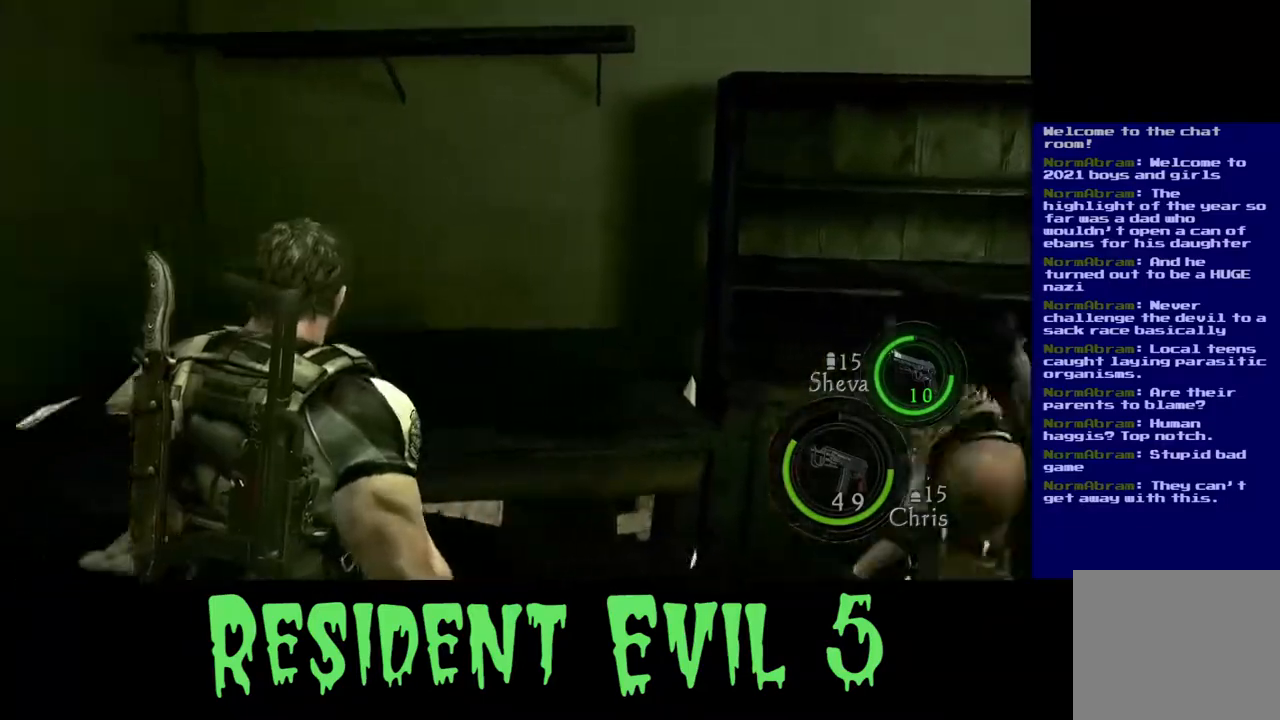
Gameplay with a controller (Xbox layout); each line is a JSON object with the inputs held at the frame after it. "events" lists button and stick changes between this image and that frame as [ms after this image, input, new state], when the widget could be followed in between.
{"buttons": [], "left_stick": "center", "right_stick": "left", "events": [[333, "left_stick", "left"], [467, "left_stick", "center"]]}
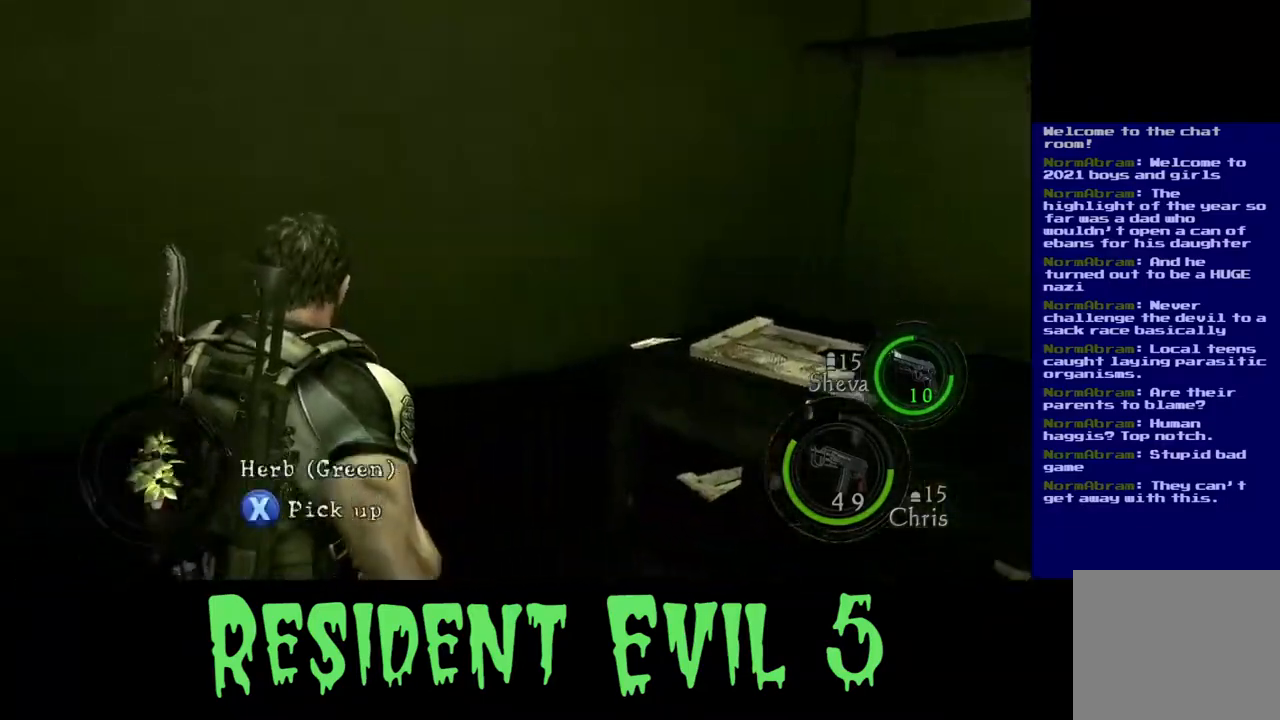
{"buttons": [], "left_stick": "up-right", "right_stick": "center", "events": [[317, "left_stick", "up-right"], [400, "right_stick", "center"]]}
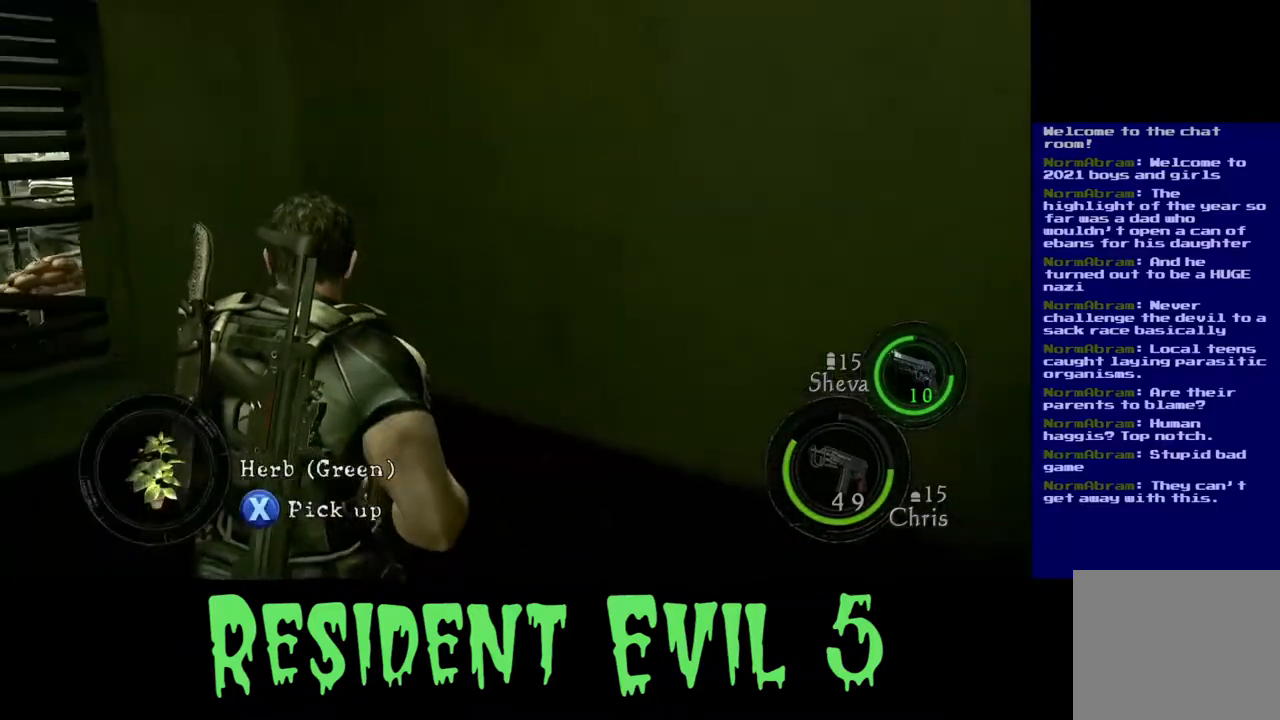
{"buttons": [], "left_stick": "down-right", "right_stick": "left", "events": [[33, "right_stick", "left"], [450, "left_stick", "down-right"]]}
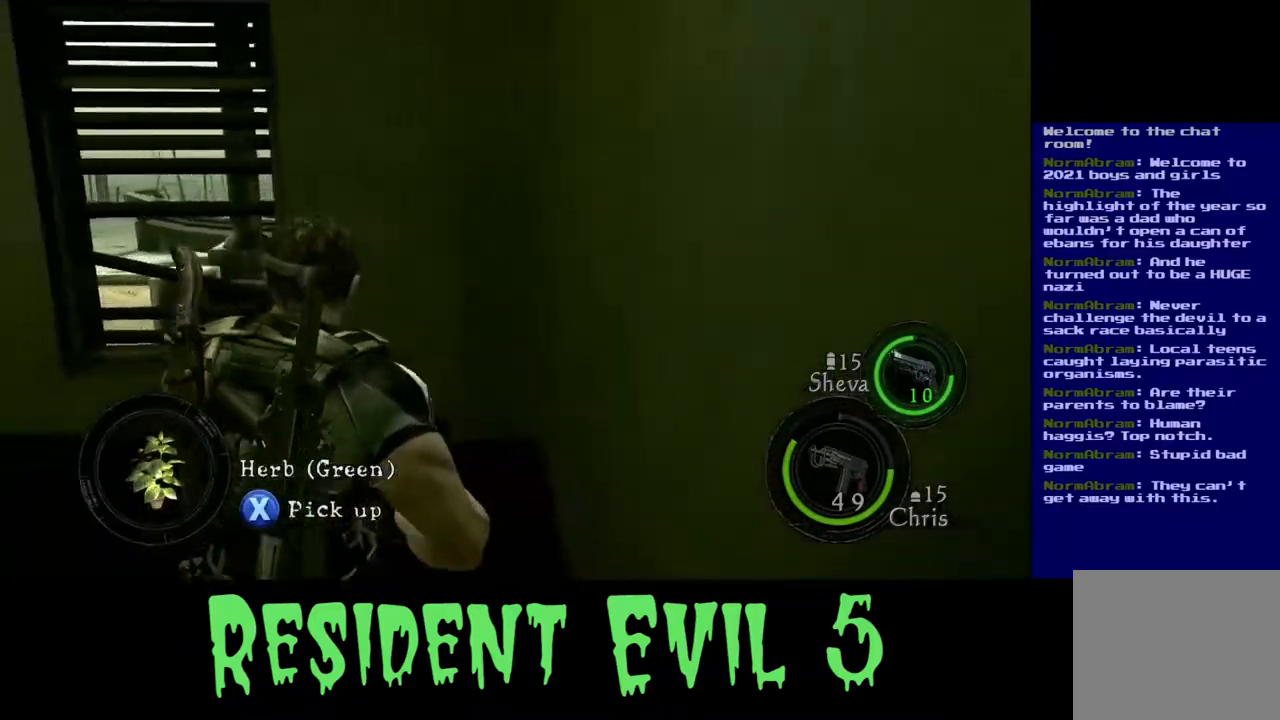
{"buttons": [], "left_stick": "center", "right_stick": "left", "events": [[167, "right_stick", "center"], [183, "left_stick", "center"], [383, "right_stick", "left"]]}
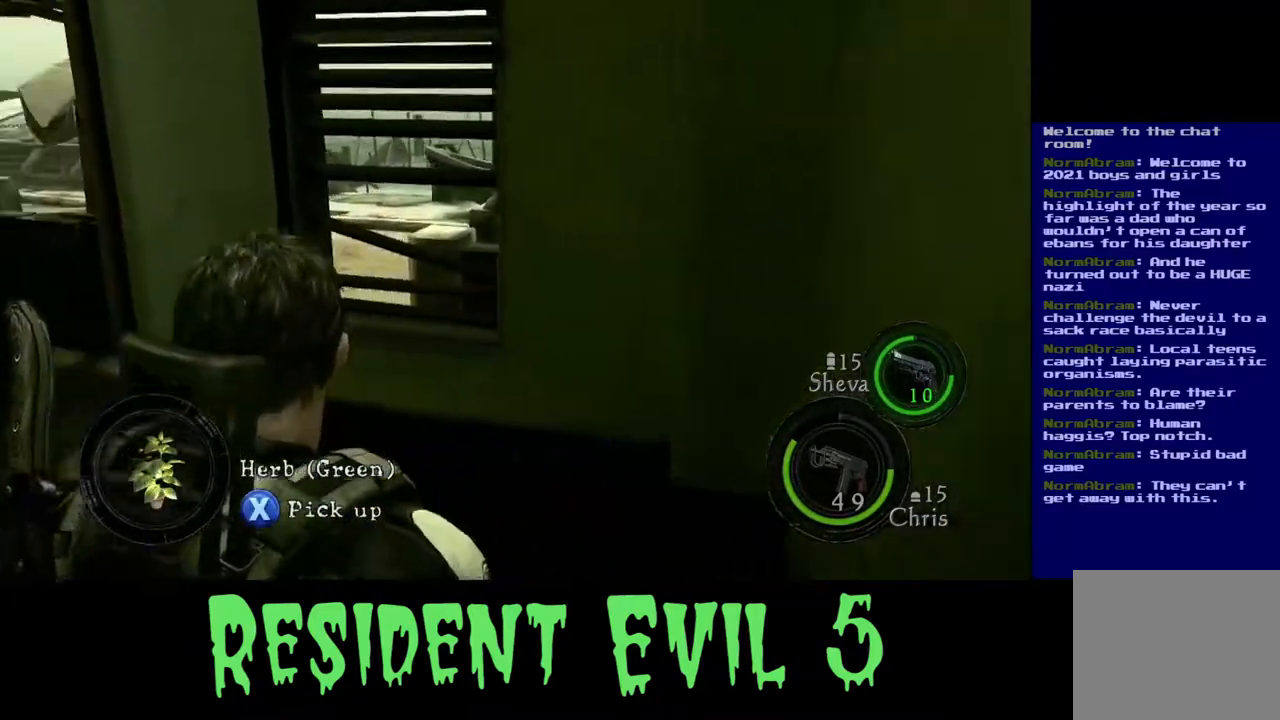
{"buttons": [], "left_stick": "center", "right_stick": "center", "events": [[433, "right_stick", "center"]]}
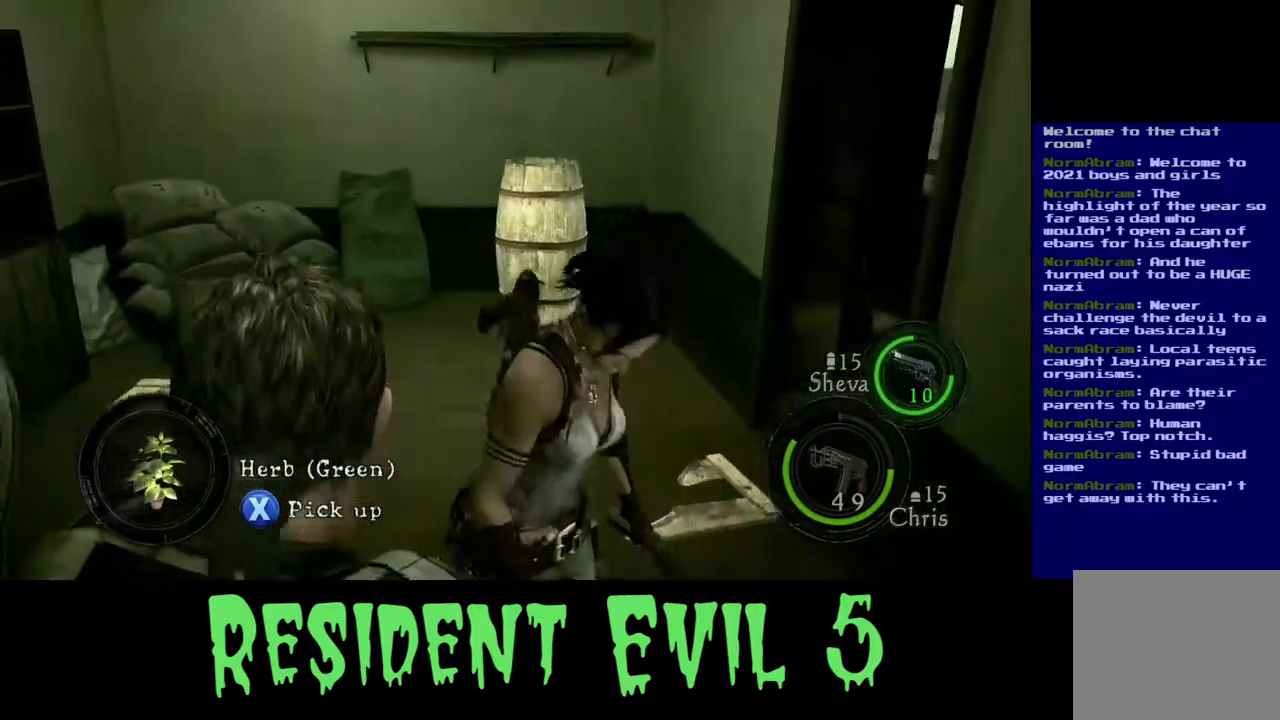
{"buttons": [], "left_stick": "up", "right_stick": "center", "events": [[433, "left_stick", "up"]]}
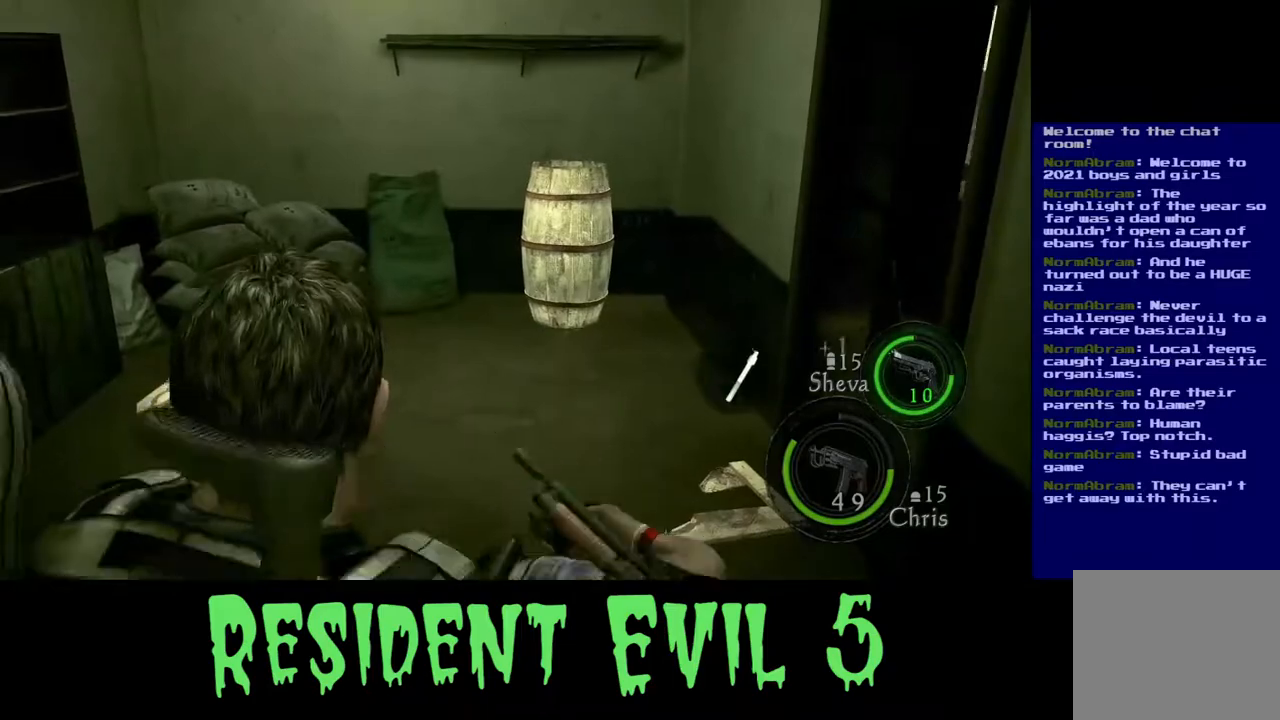
{"buttons": [], "left_stick": "up", "right_stick": "down-right", "events": [[183, "left_stick", "up-left"], [417, "left_stick", "up"], [417, "right_stick", "down-right"]]}
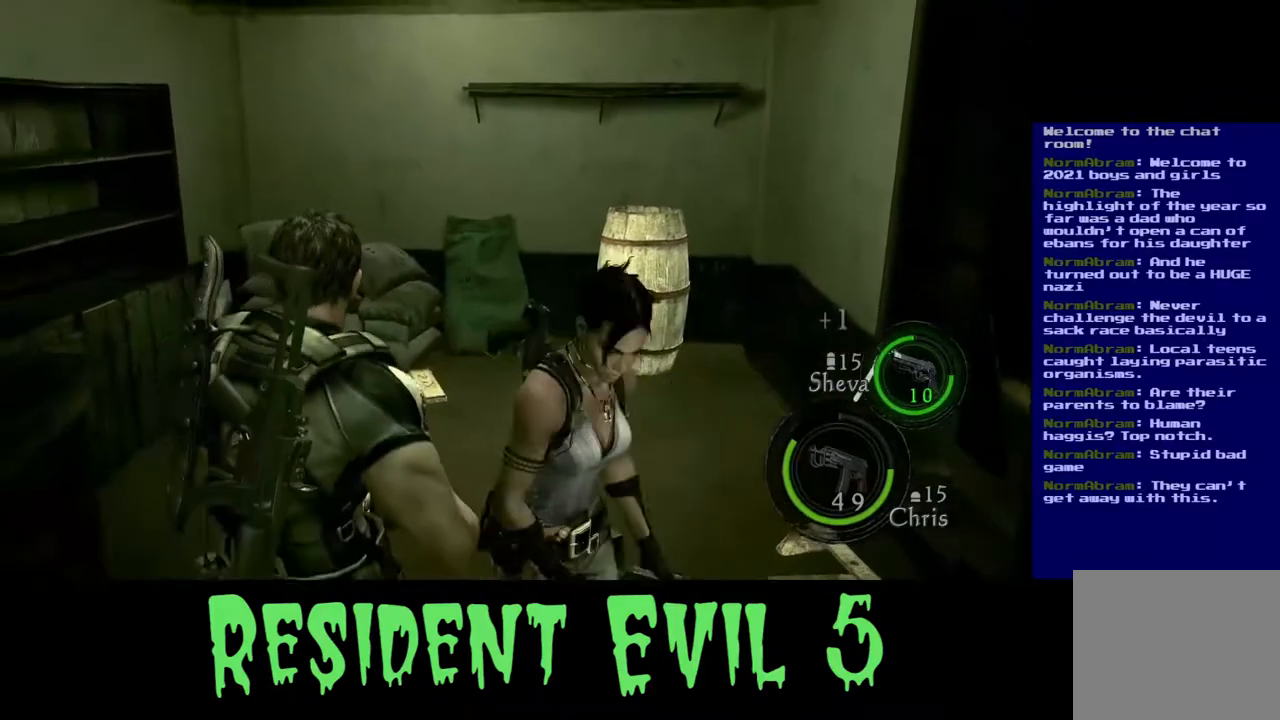
{"buttons": ["L3"], "left_stick": "up", "right_stick": "down-right", "events": [[100, "right_stick", "down"], [183, "L3", "down"], [283, "right_stick", "center"], [417, "right_stick", "down-right"]]}
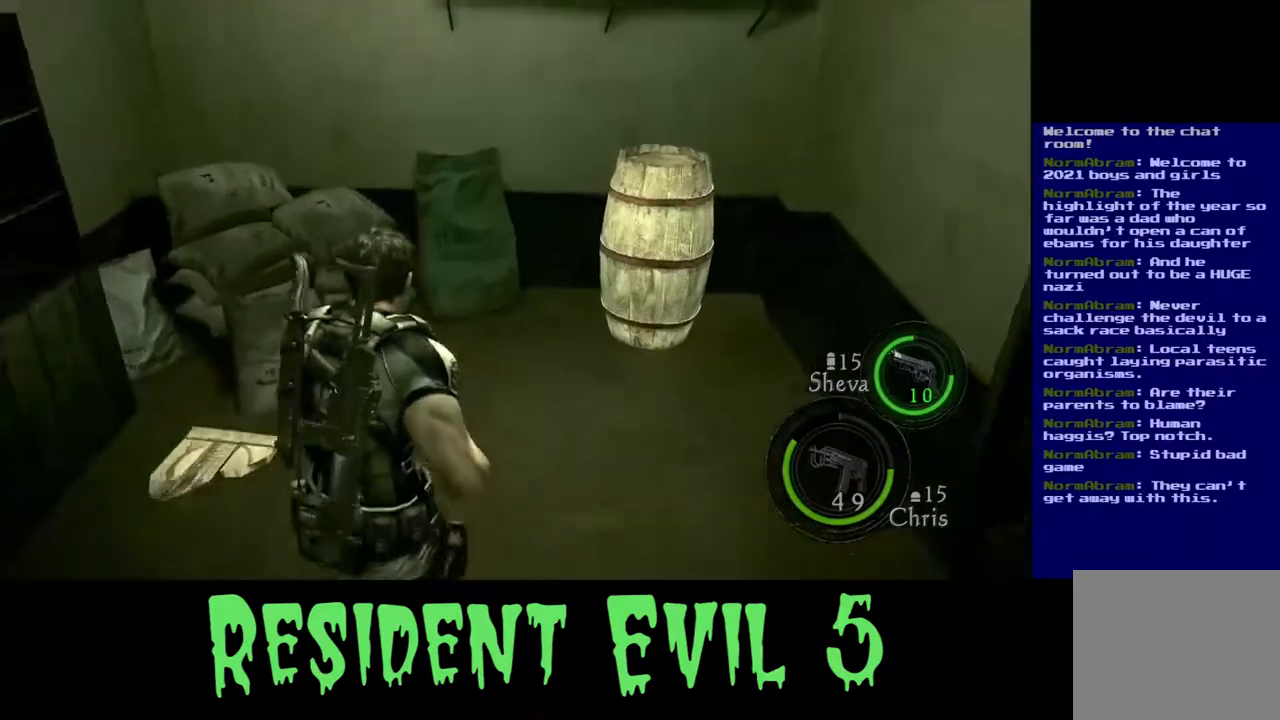
{"buttons": [], "left_stick": "up", "right_stick": "center", "events": [[383, "L3", "up"], [433, "right_stick", "center"]]}
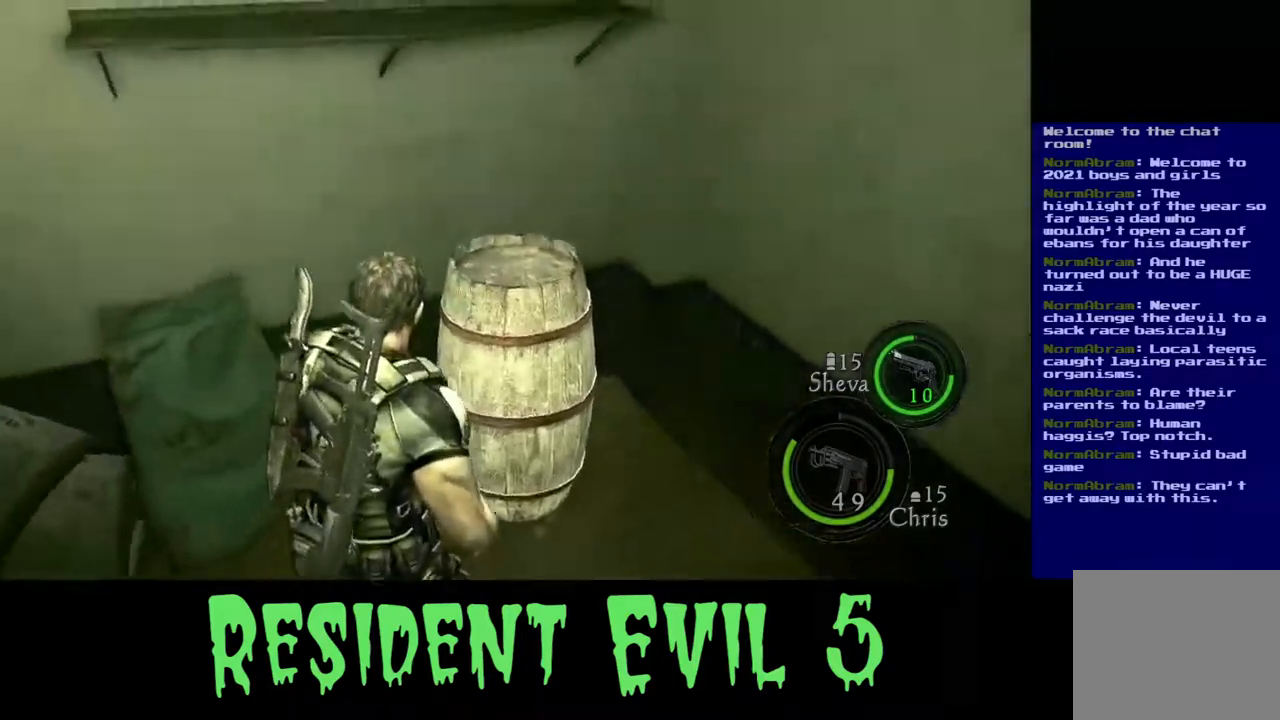
{"buttons": [], "left_stick": "center", "right_stick": "center", "events": [[133, "left_stick", "center"], [150, "right_stick", "right"], [417, "right_stick", "center"]]}
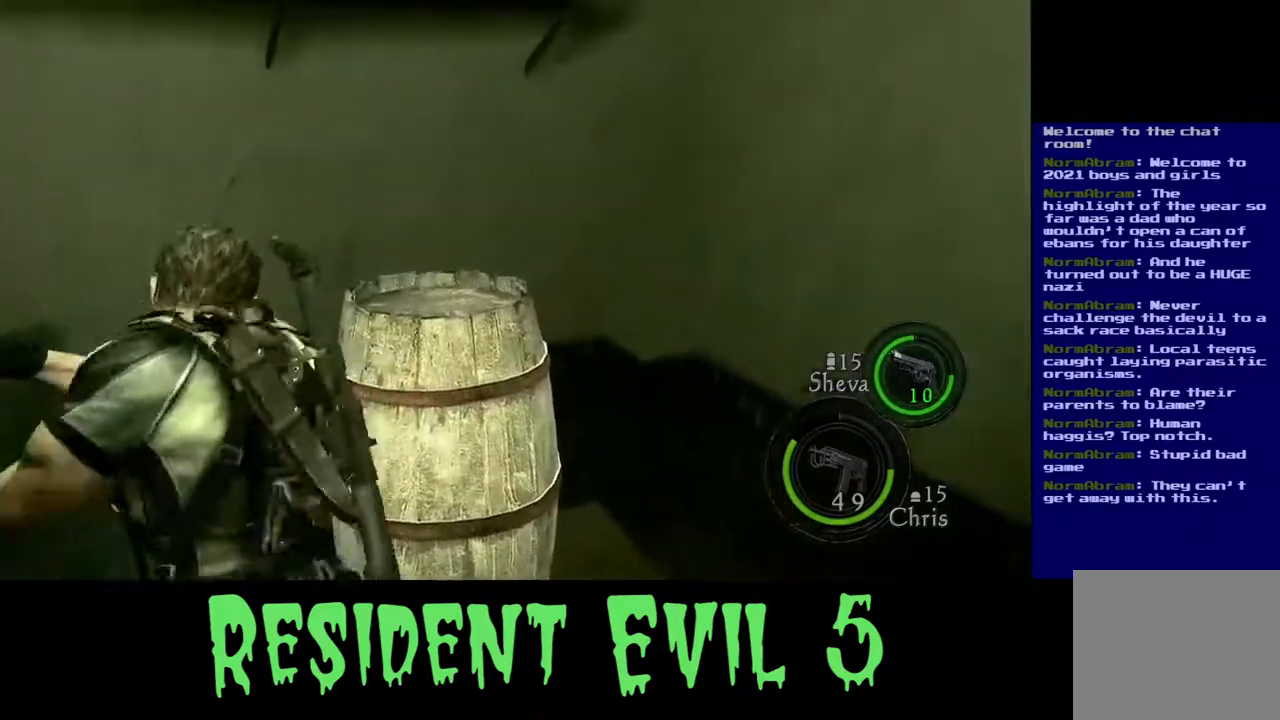
{"buttons": [], "left_stick": "center", "right_stick": "center", "events": [[117, "right_stick", "up"], [350, "right_stick", "center"]]}
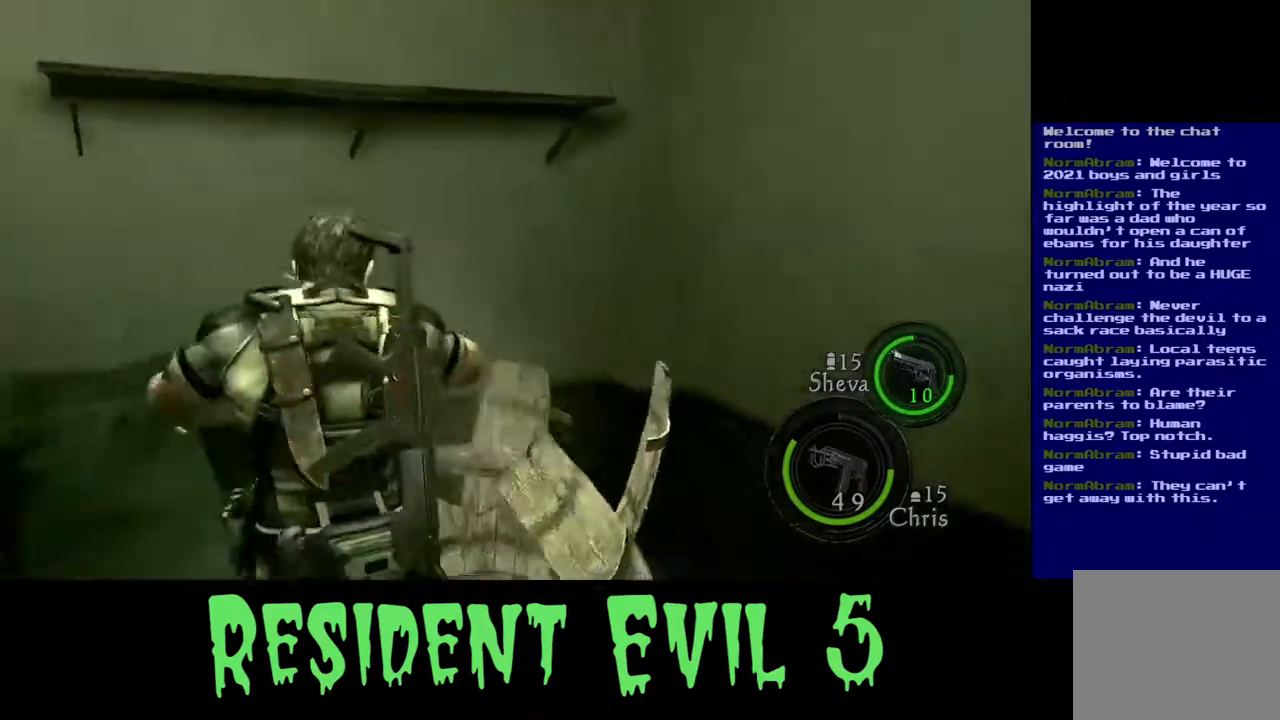
{"buttons": [], "left_stick": "up-right", "right_stick": "center", "events": [[117, "left_stick", "up-right"], [133, "right_stick", "down-left"], [367, "right_stick", "center"]]}
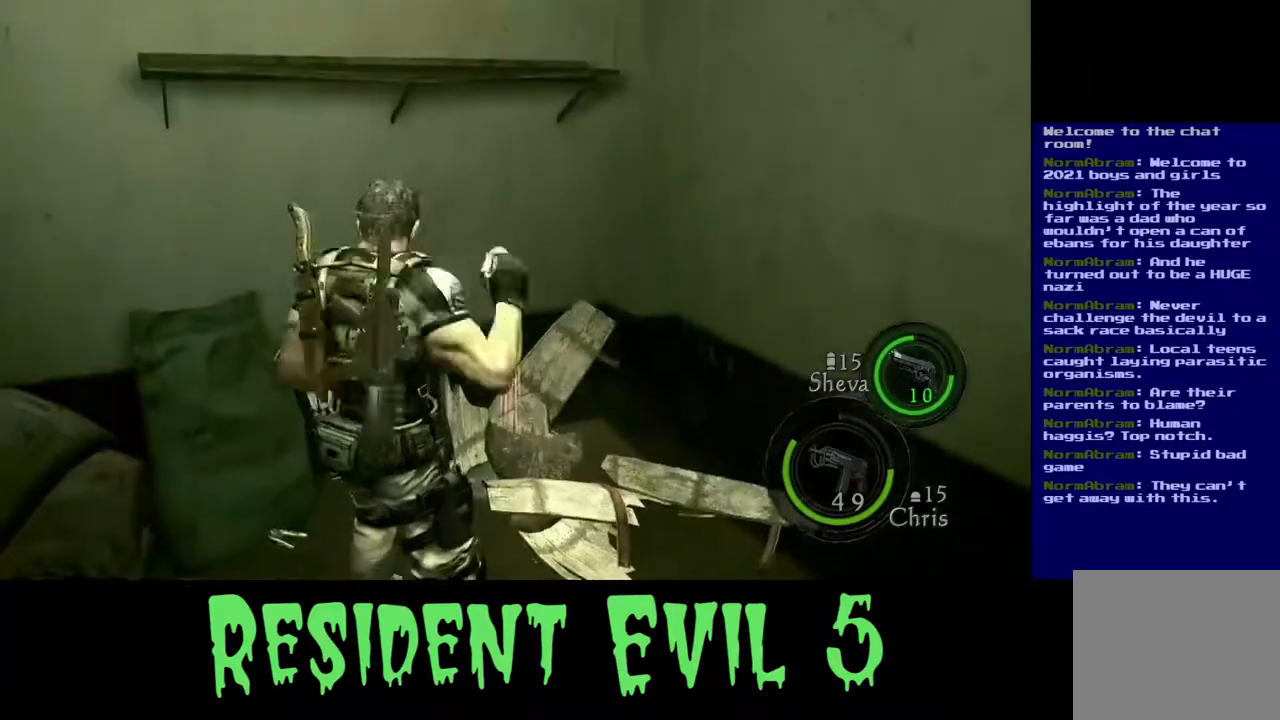
{"buttons": [], "left_stick": "up-right", "right_stick": "center", "events": []}
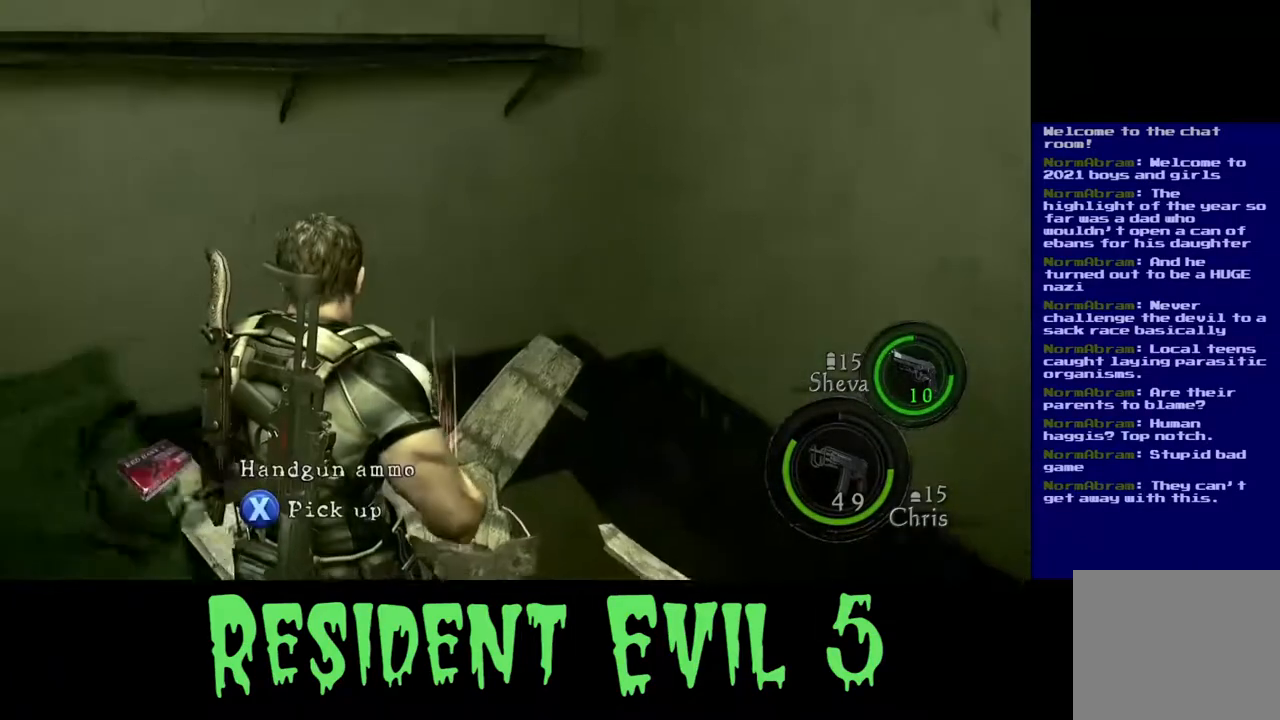
{"buttons": ["X"], "left_stick": "center", "right_stick": "center", "events": [[183, "left_stick", "center"], [467, "X", "down"]]}
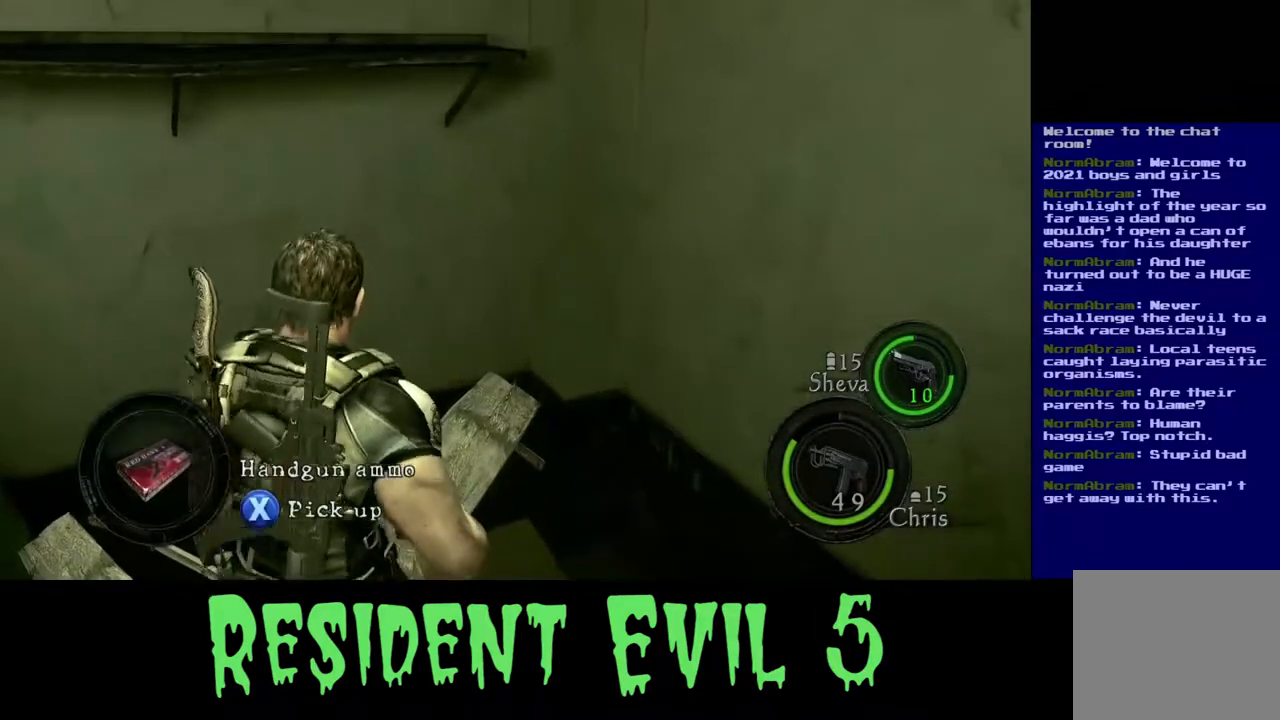
{"buttons": [], "left_stick": "center", "right_stick": "center", "events": [[67, "X", "up"]]}
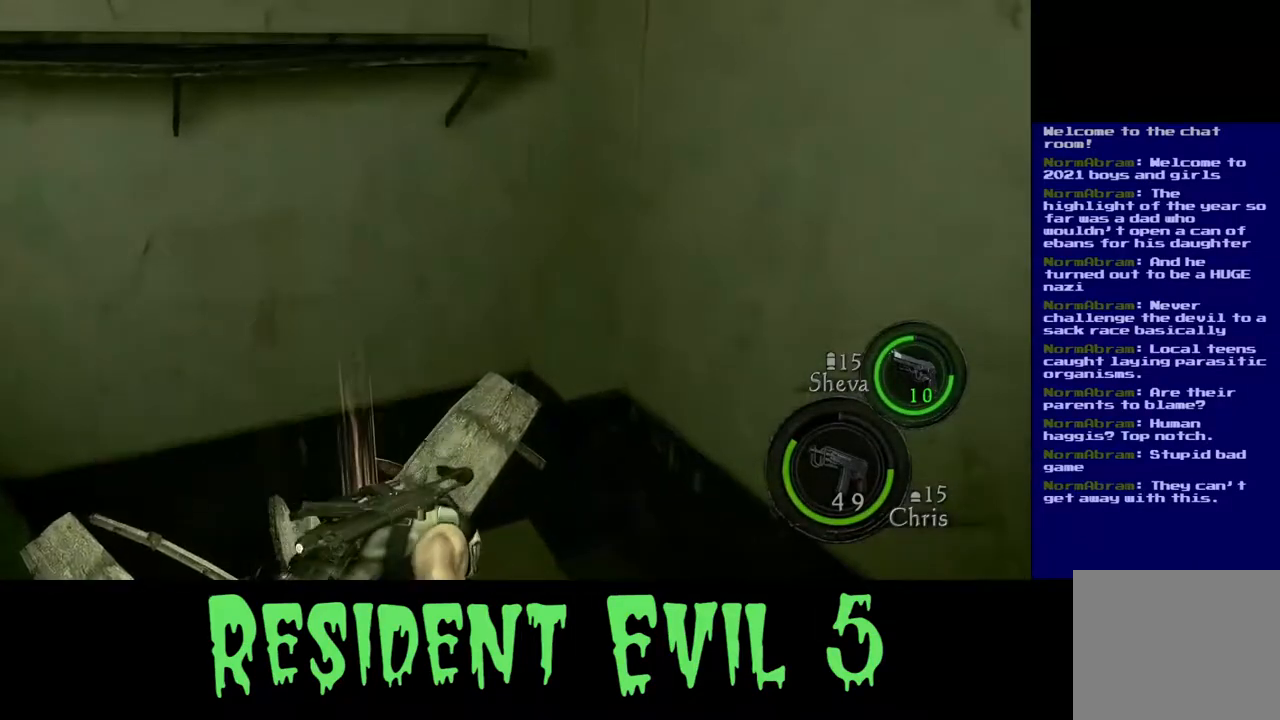
{"buttons": [], "left_stick": "down-left", "right_stick": "left", "events": [[133, "left_stick", "left"], [233, "left_stick", "down-left"], [250, "right_stick", "left"]]}
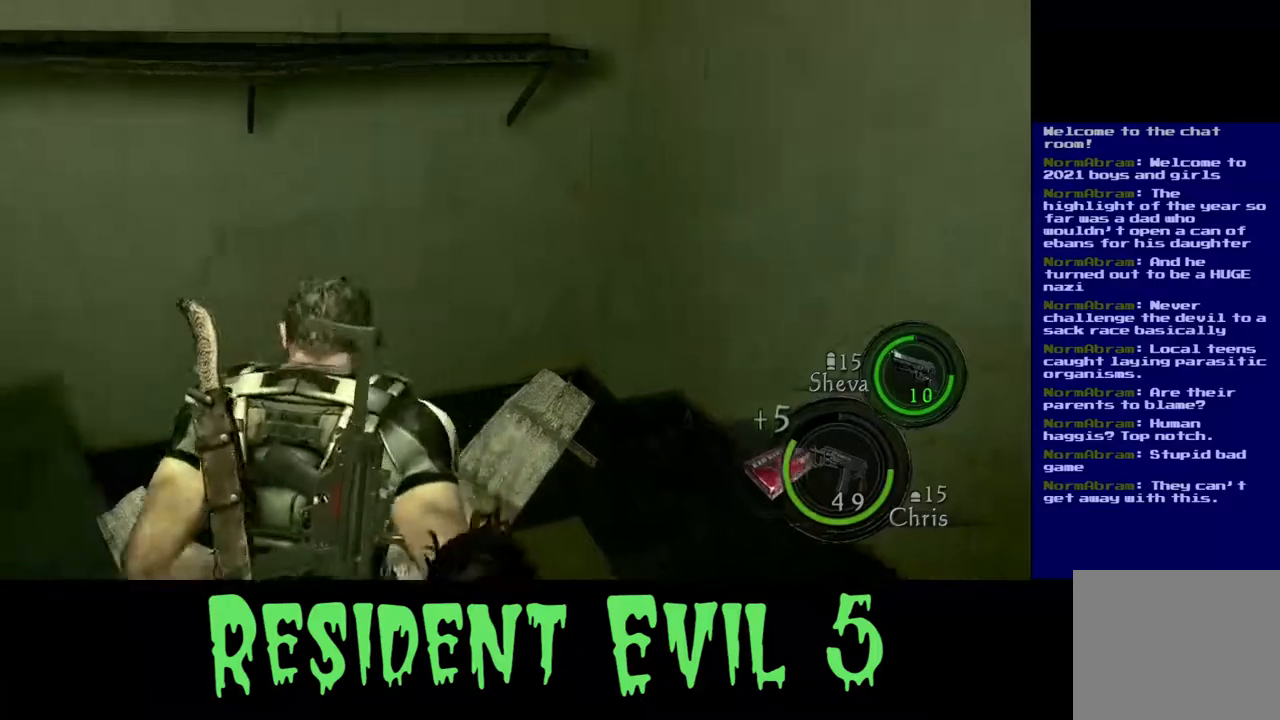
{"buttons": [], "left_stick": "down-left", "right_stick": "left", "events": []}
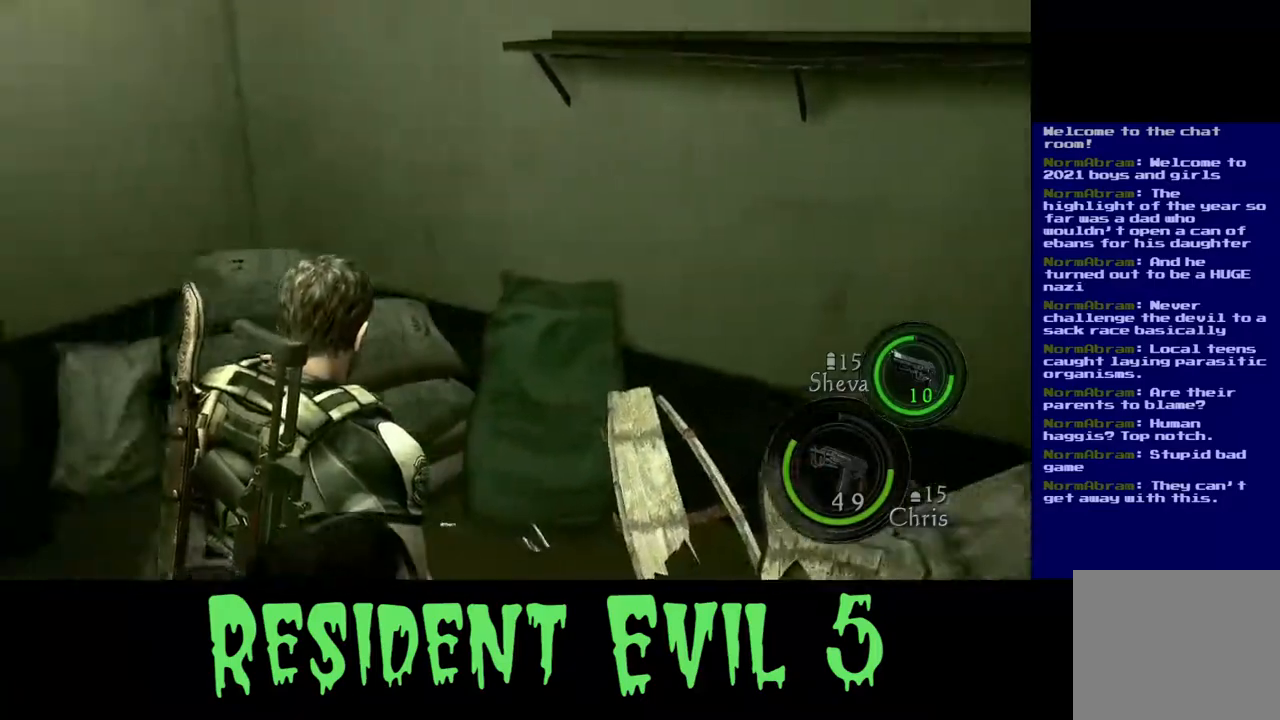
{"buttons": [], "left_stick": "up", "right_stick": "left", "events": [[133, "left_stick", "up-left"], [250, "left_stick", "up"]]}
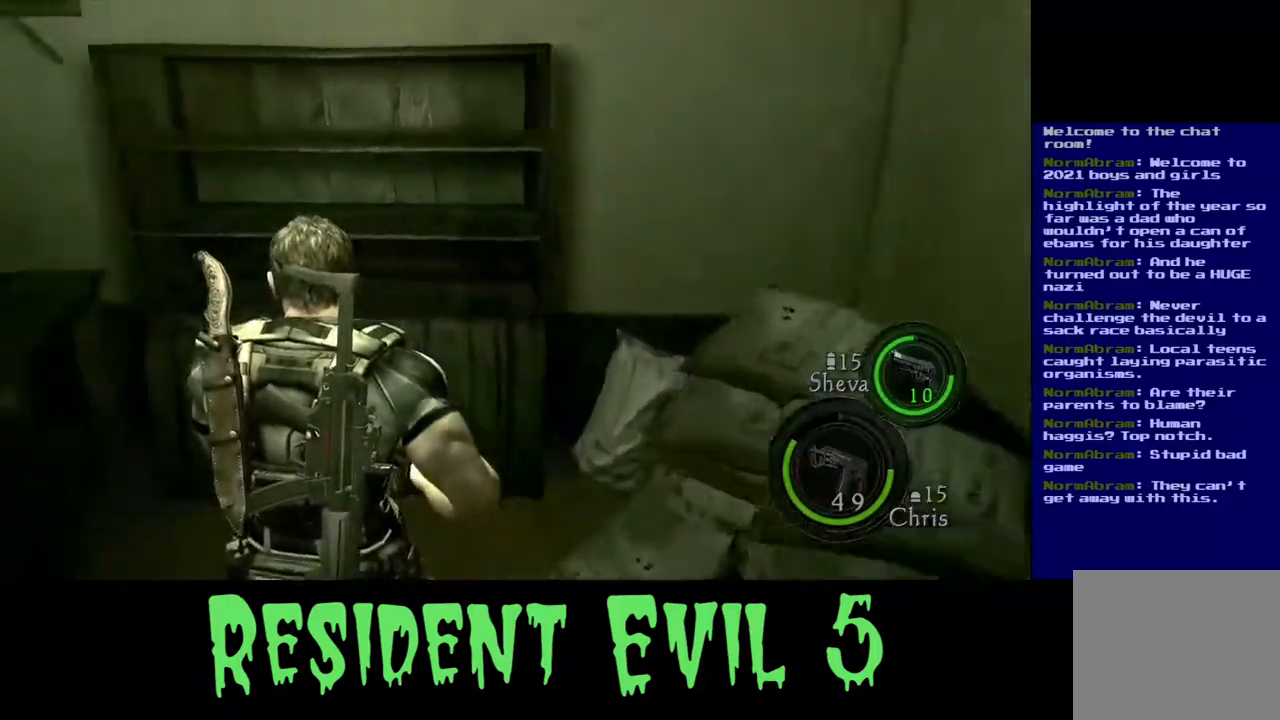
{"buttons": [], "left_stick": "up", "right_stick": "left", "events": []}
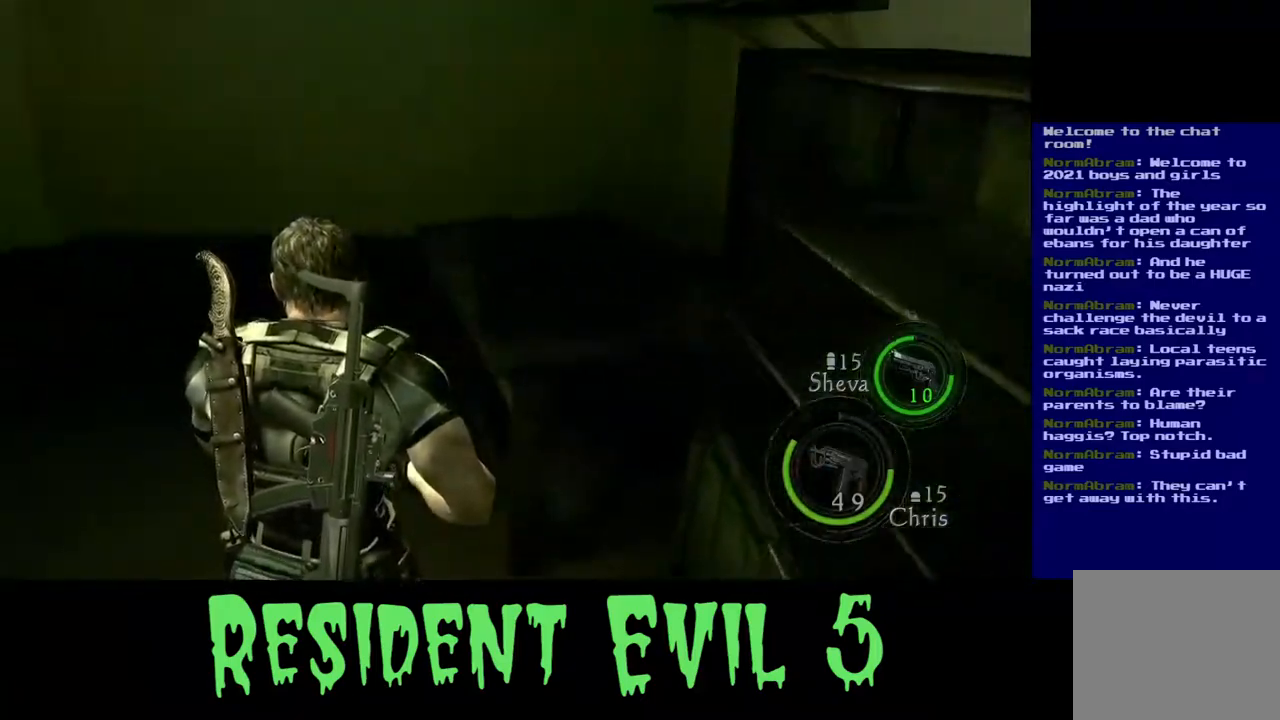
{"buttons": [], "left_stick": "up", "right_stick": "center", "events": [[450, "right_stick", "center"]]}
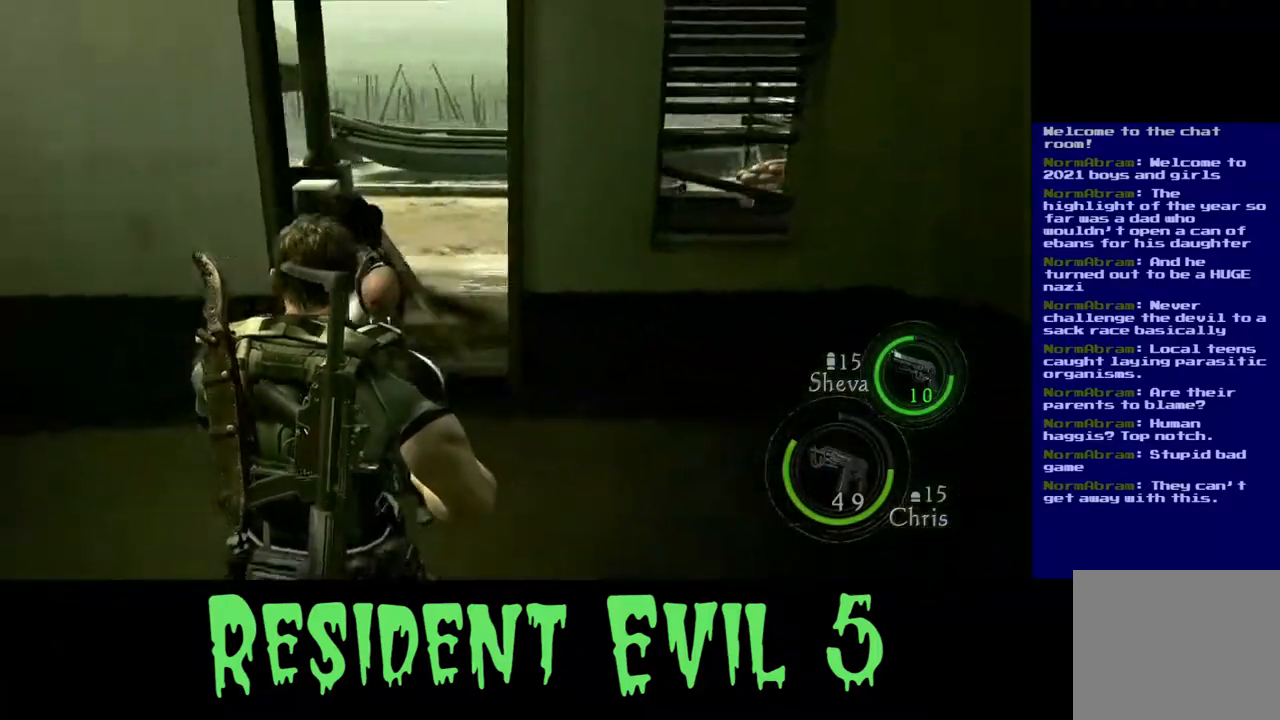
{"buttons": [], "left_stick": "up-right", "right_stick": "center", "events": [[450, "left_stick", "up-right"]]}
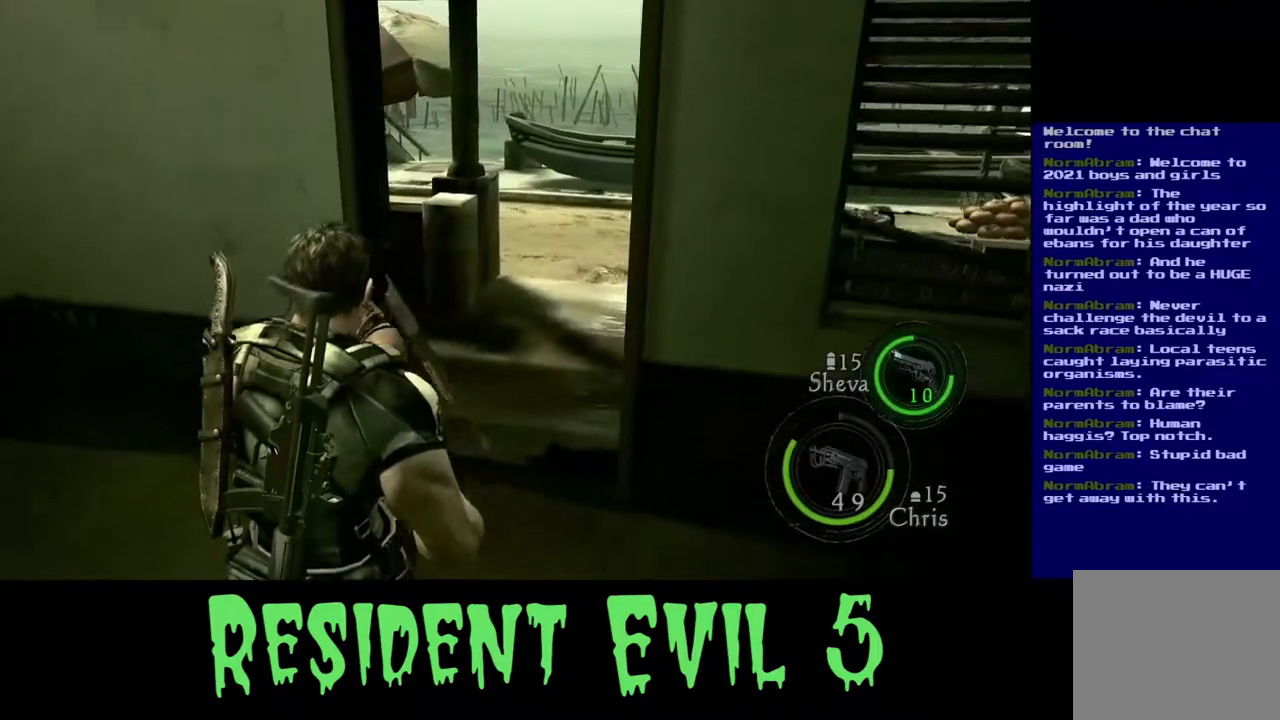
{"buttons": [], "left_stick": "up", "right_stick": "right", "events": [[133, "left_stick", "up"], [283, "right_stick", "right"]]}
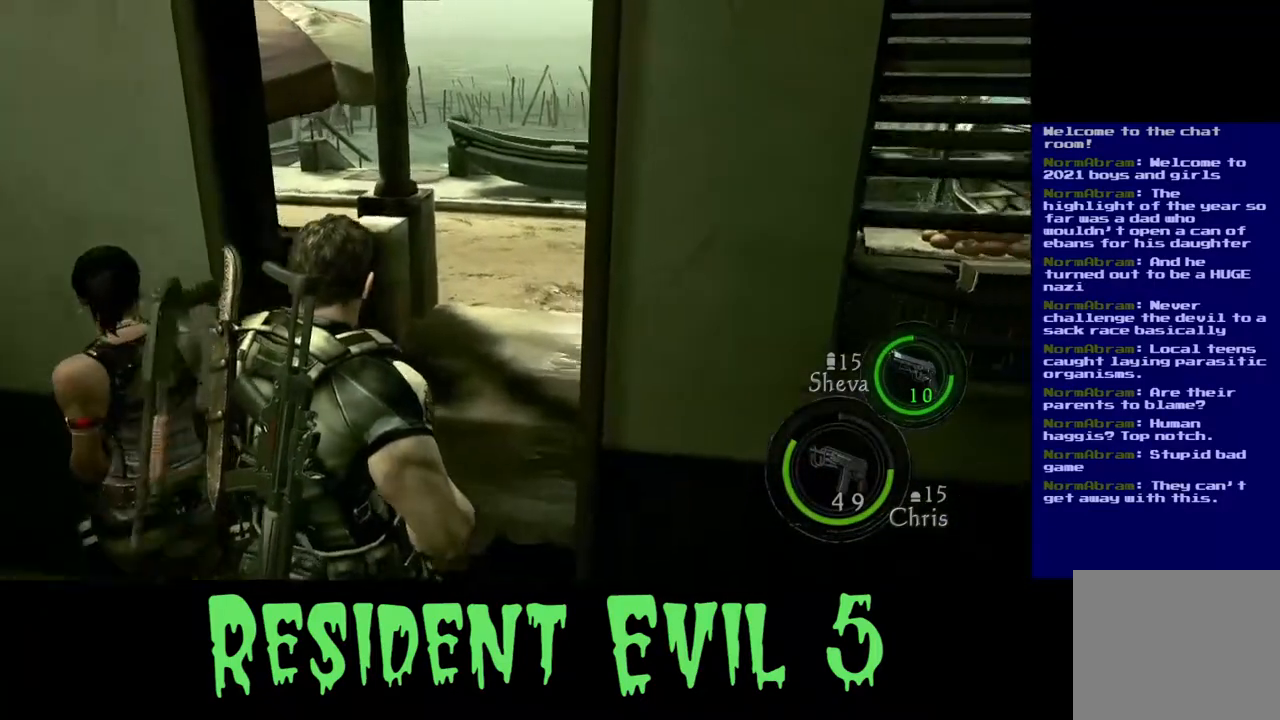
{"buttons": ["L3"], "left_stick": "up-left", "right_stick": "center", "events": [[250, "left_stick", "up-left"], [350, "right_stick", "center"], [433, "L3", "down"]]}
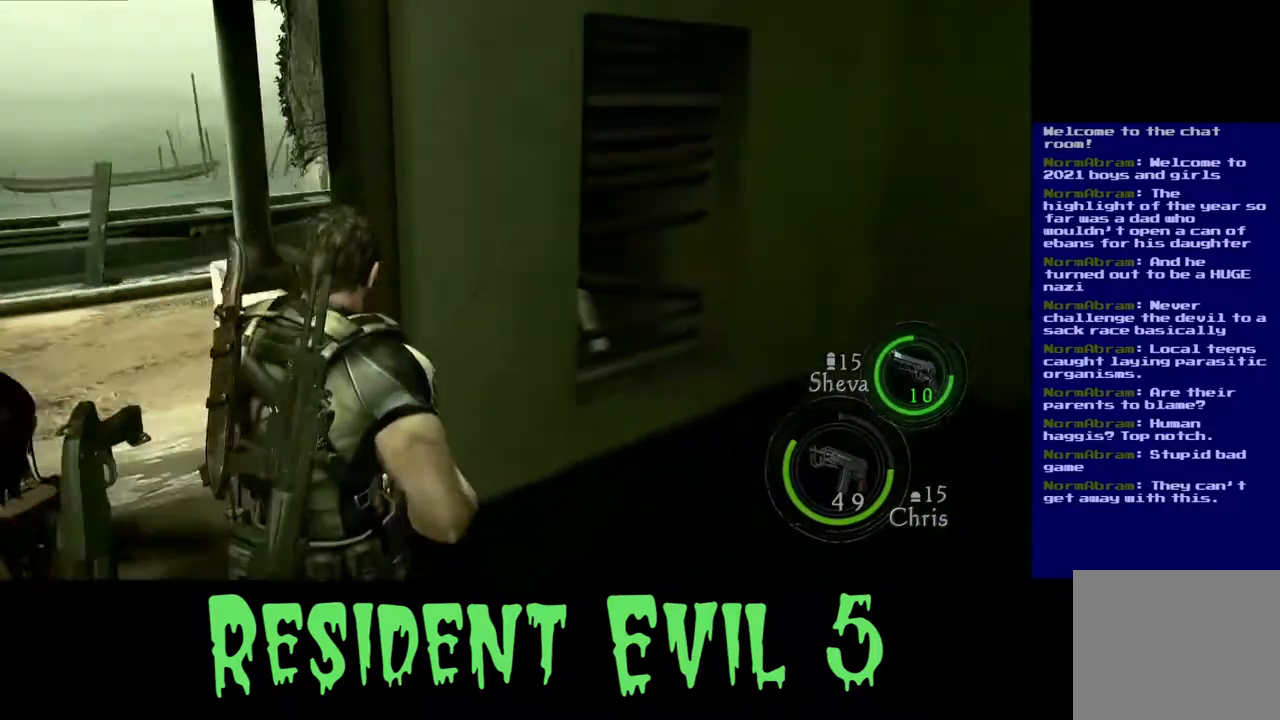
{"buttons": [], "left_stick": "up-left", "right_stick": "up-left", "events": [[283, "right_stick", "up-left"], [483, "L3", "up"]]}
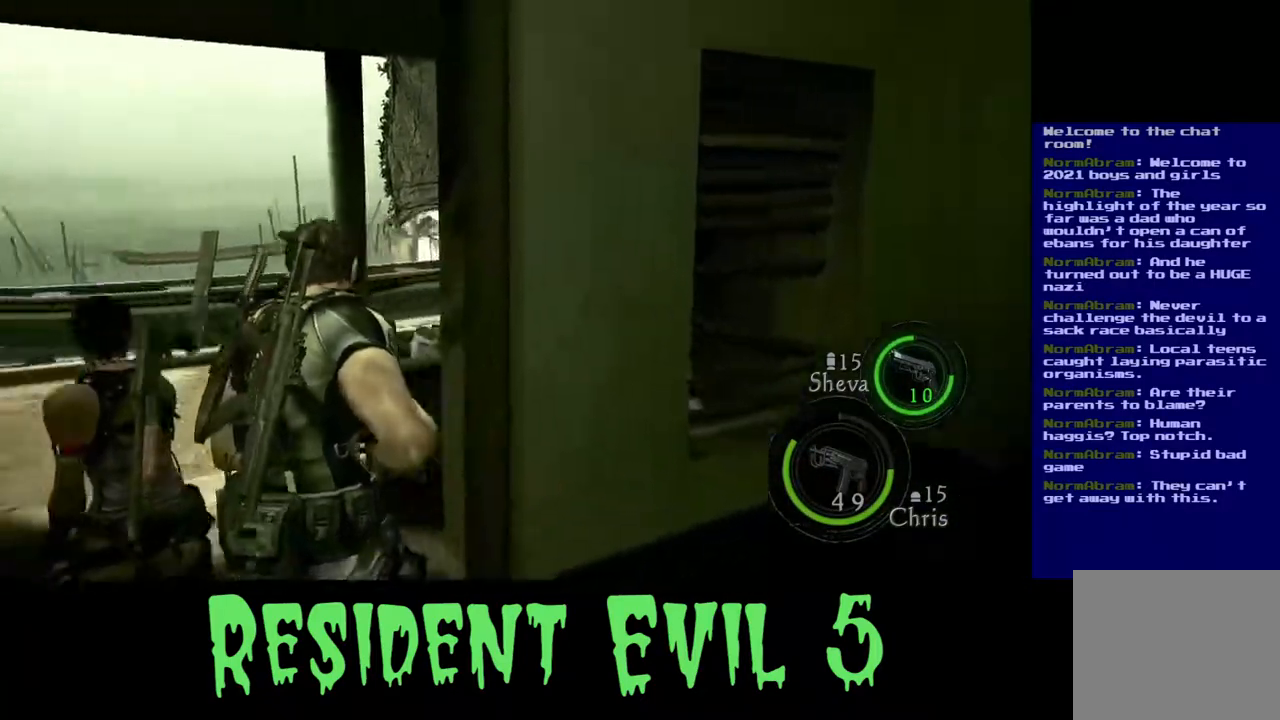
{"buttons": ["L3"], "left_stick": "up", "right_stick": "up-left", "events": [[50, "left_stick", "up"], [217, "L3", "down"]]}
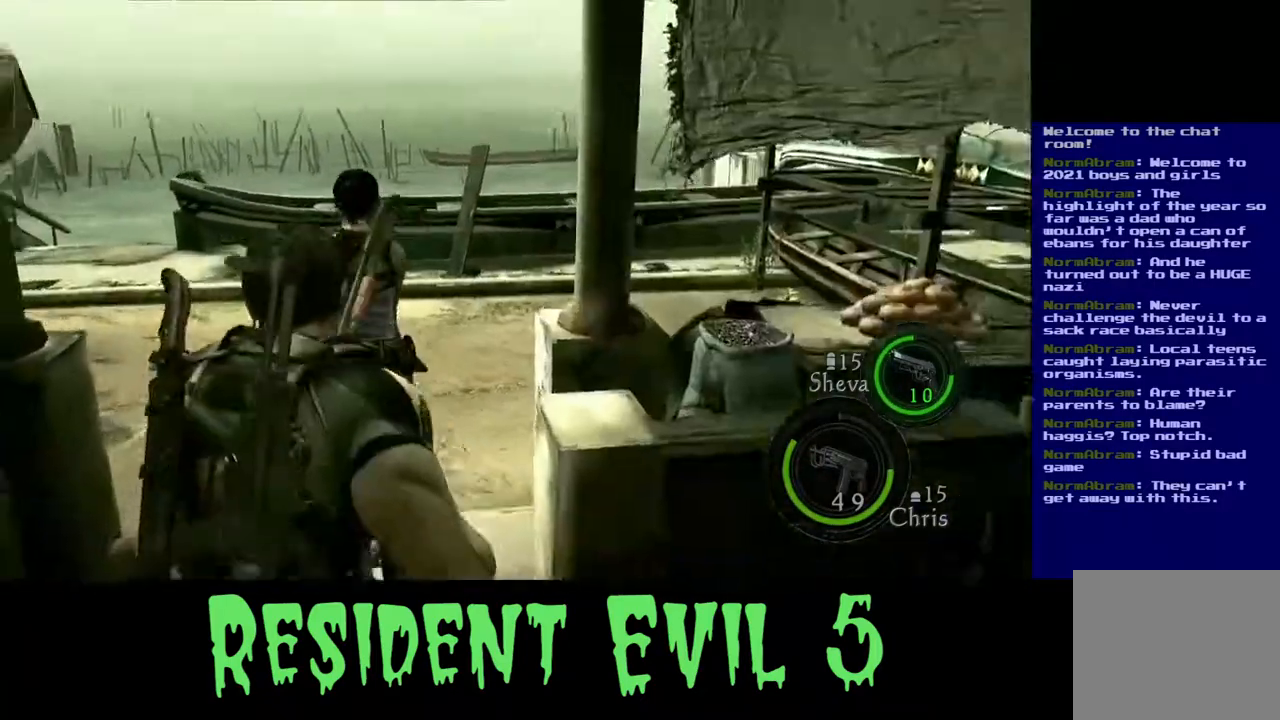
{"buttons": ["L3"], "left_stick": "up", "right_stick": "up-right", "events": [[333, "right_stick", "up"], [433, "right_stick", "up-right"]]}
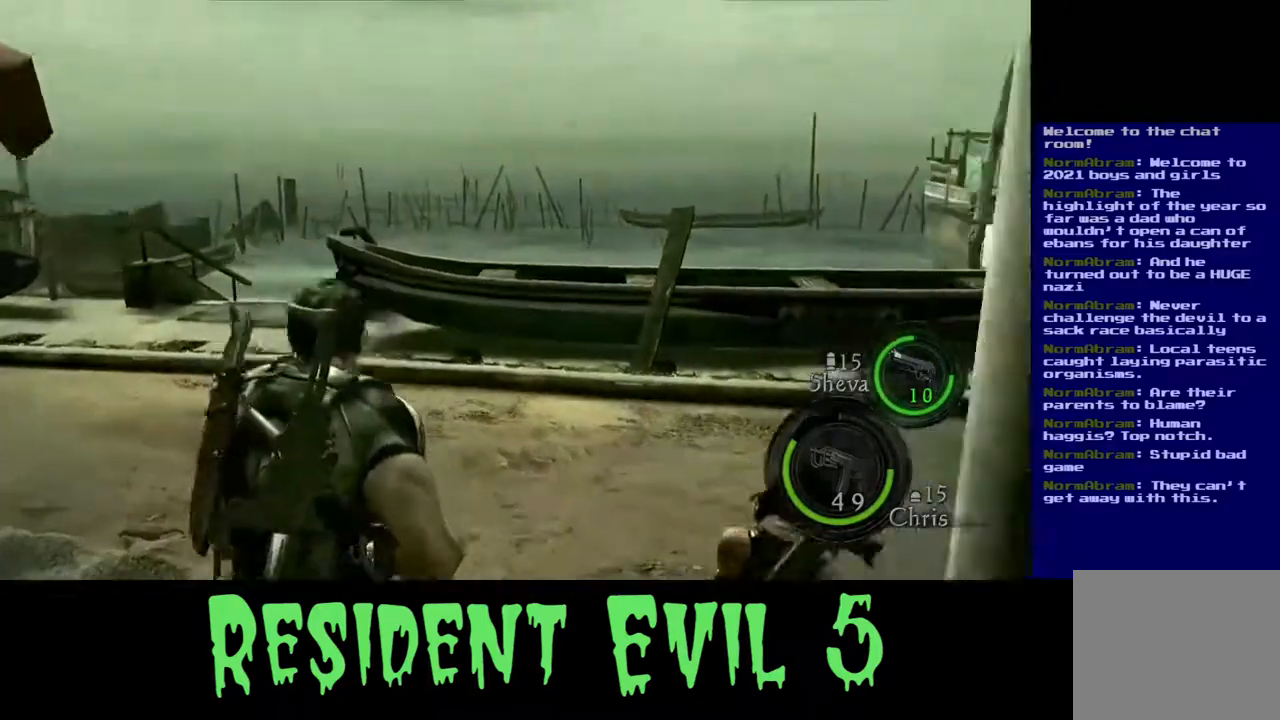
{"buttons": [], "left_stick": "up", "right_stick": "right", "events": [[100, "right_stick", "right"], [317, "L3", "up"]]}
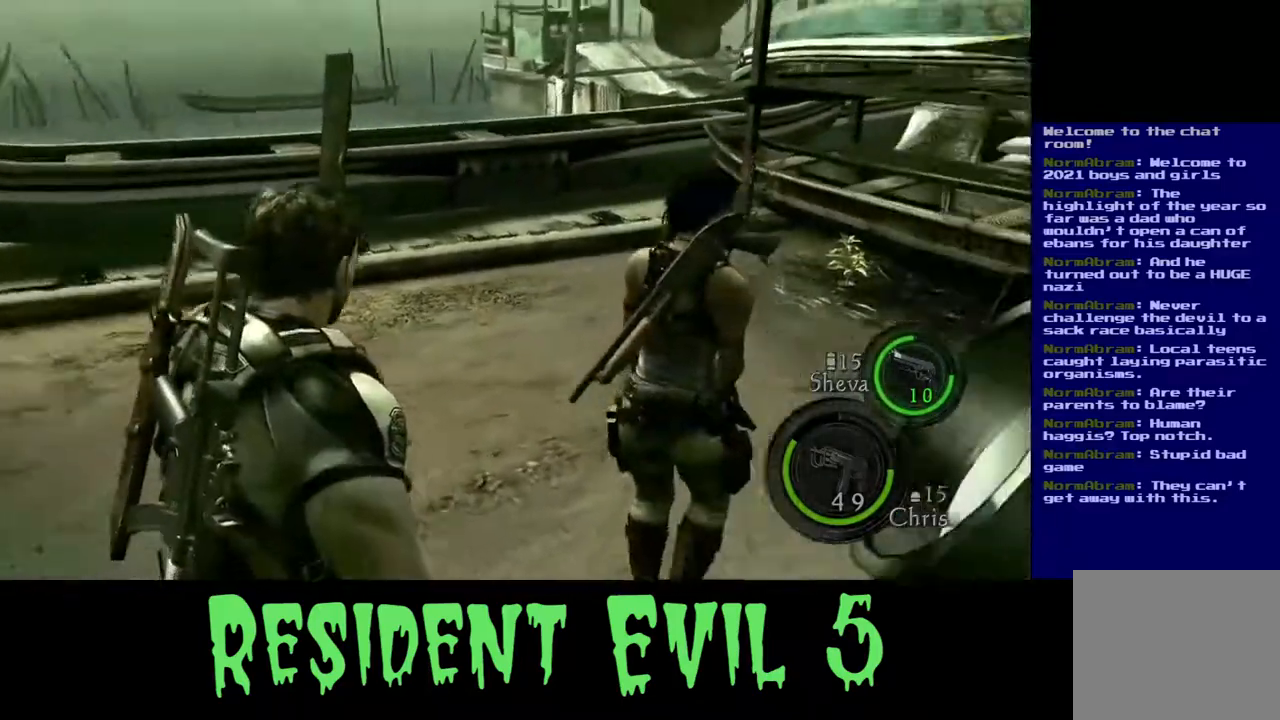
{"buttons": [], "left_stick": "up-left", "right_stick": "up-right", "events": [[50, "left_stick", "up-left"], [200, "right_stick", "up-right"]]}
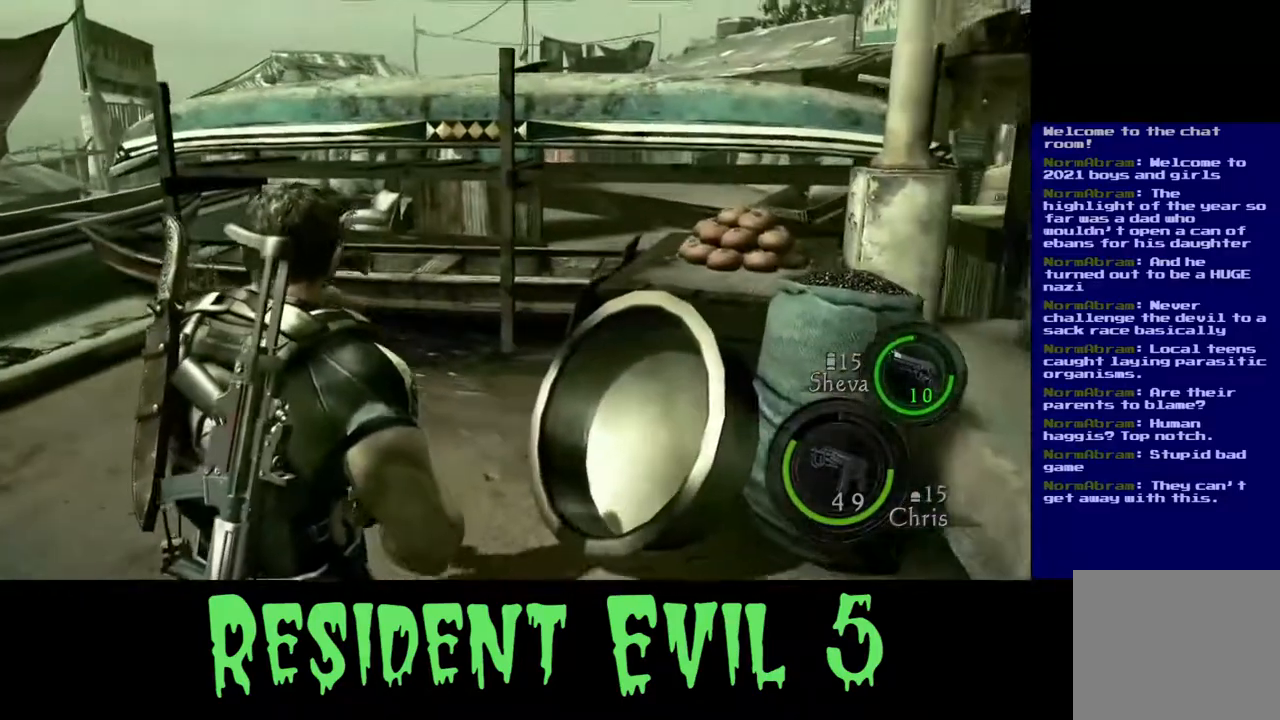
{"buttons": [], "left_stick": "left", "right_stick": "up-right", "events": [[383, "left_stick", "left"]]}